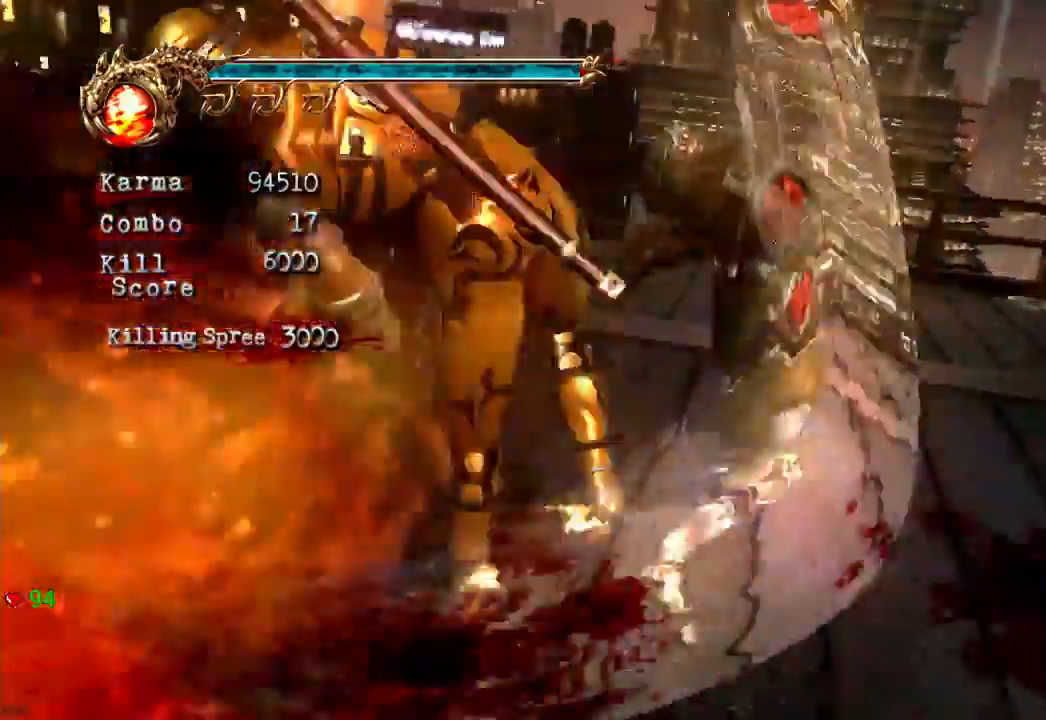
Gameplay with a controller (Xbox layout); each line is a JSON object with the inputs held at the frame after it (dt_ms = milliseconds from this image to that frame). "events" lists button and stick changes between this image and that frame as [ms after this image, input, new state], when the widget could be followed in between. Not read: L3 R3.
{"dt_ms": 1000, "buttons": ["DPAD_RIGHT"], "left_stick": "down-right", "right_stick": "center"}
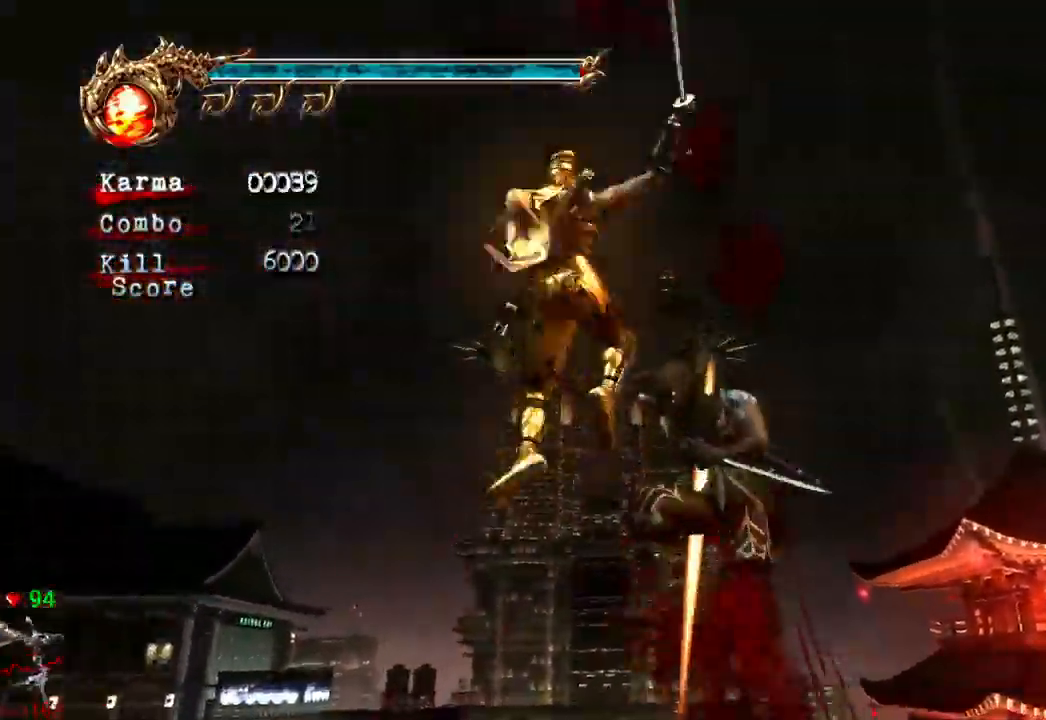
{"dt_ms": 500, "buttons": [], "left_stick": "center", "right_stick": "center"}
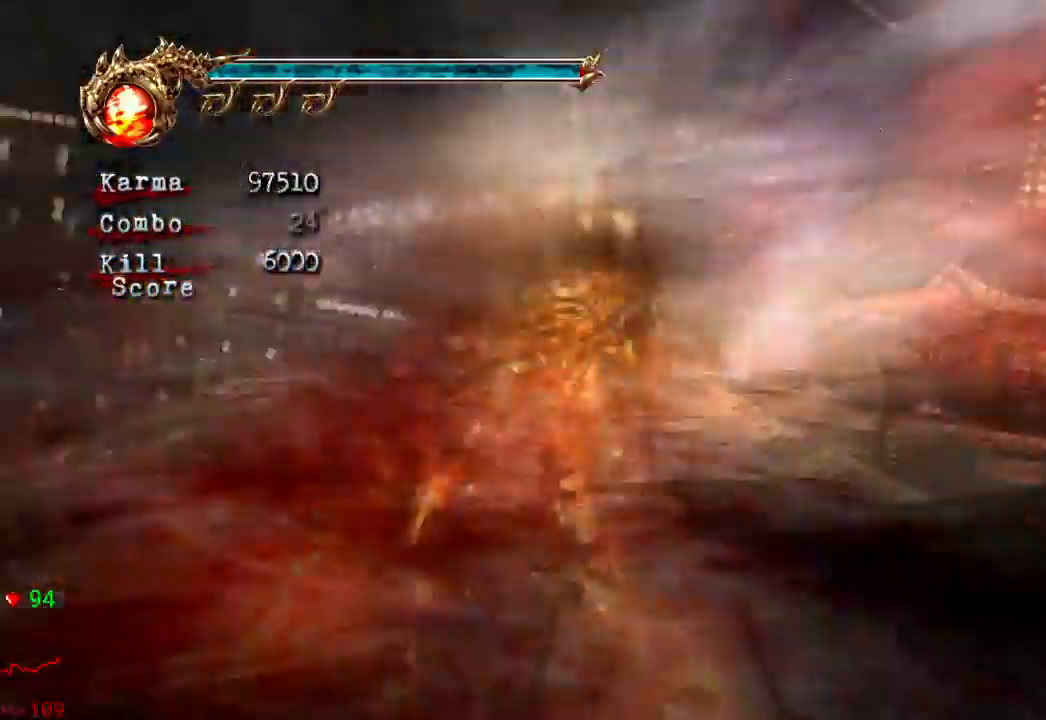
{"dt_ms": 500, "buttons": [], "left_stick": "center", "right_stick": "center", "events": [[217, "L2", "down"], [500, "L2", "up"]]}
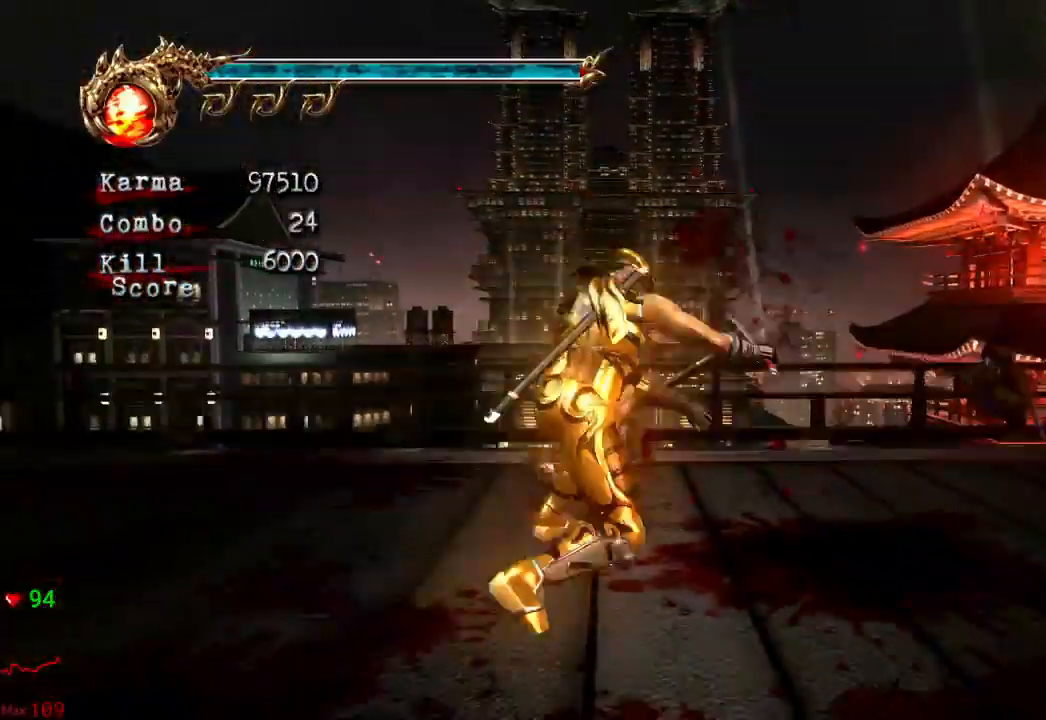
{"dt_ms": 500, "buttons": [], "left_stick": "center", "right_stick": "center", "events": [[150, "B", "down"], [300, "B", "up"]]}
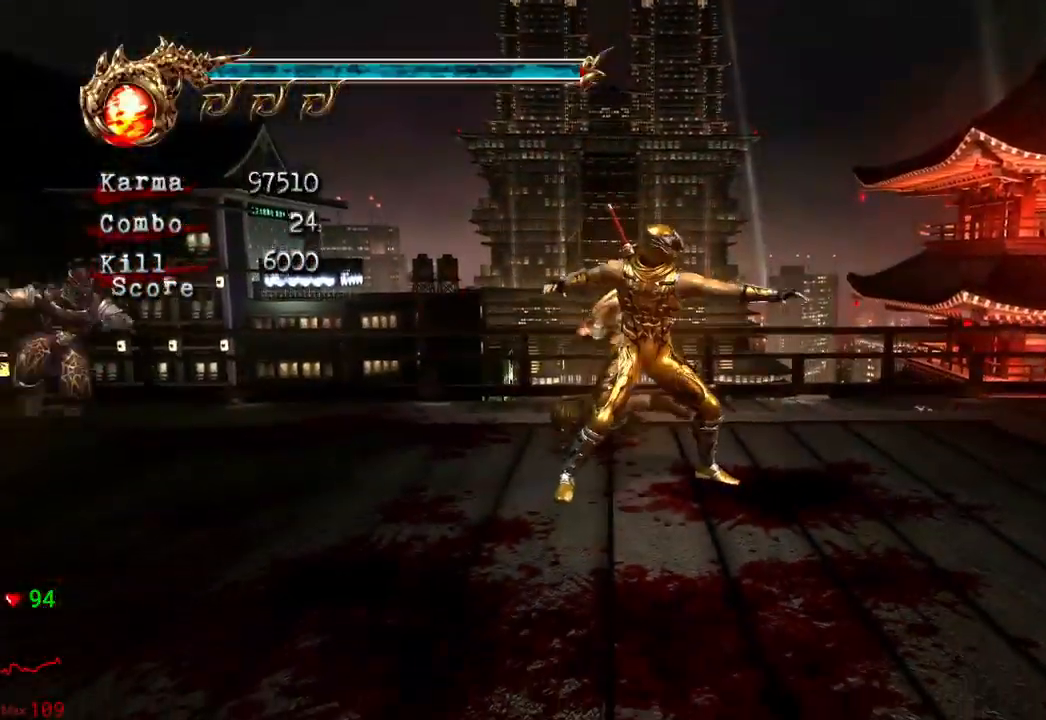
{"dt_ms": 500, "buttons": ["A", "X"], "left_stick": "up-left", "right_stick": "center", "events": [[317, "left_stick", "up-left"], [400, "A", "down"], [400, "X", "down"]]}
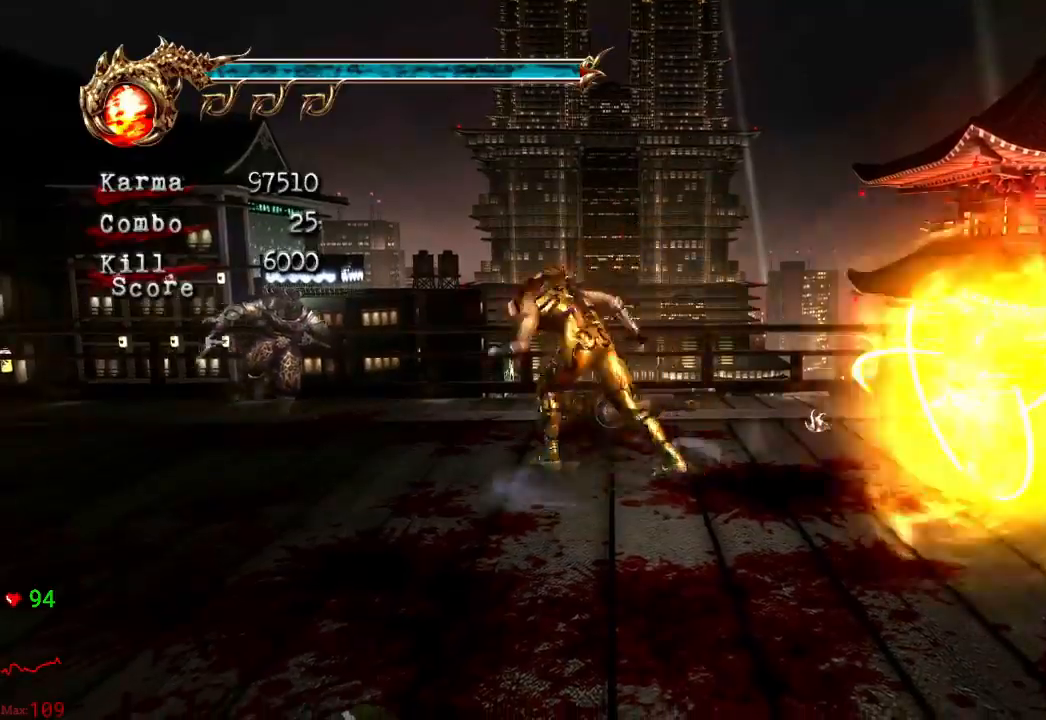
{"dt_ms": 500, "buttons": [], "left_stick": "up-right", "right_stick": "center", "events": [[33, "A", "up"], [50, "X", "up"], [250, "left_stick", "up"], [383, "Y", "down"], [383, "left_stick", "up-right"], [433, "Y", "up"]]}
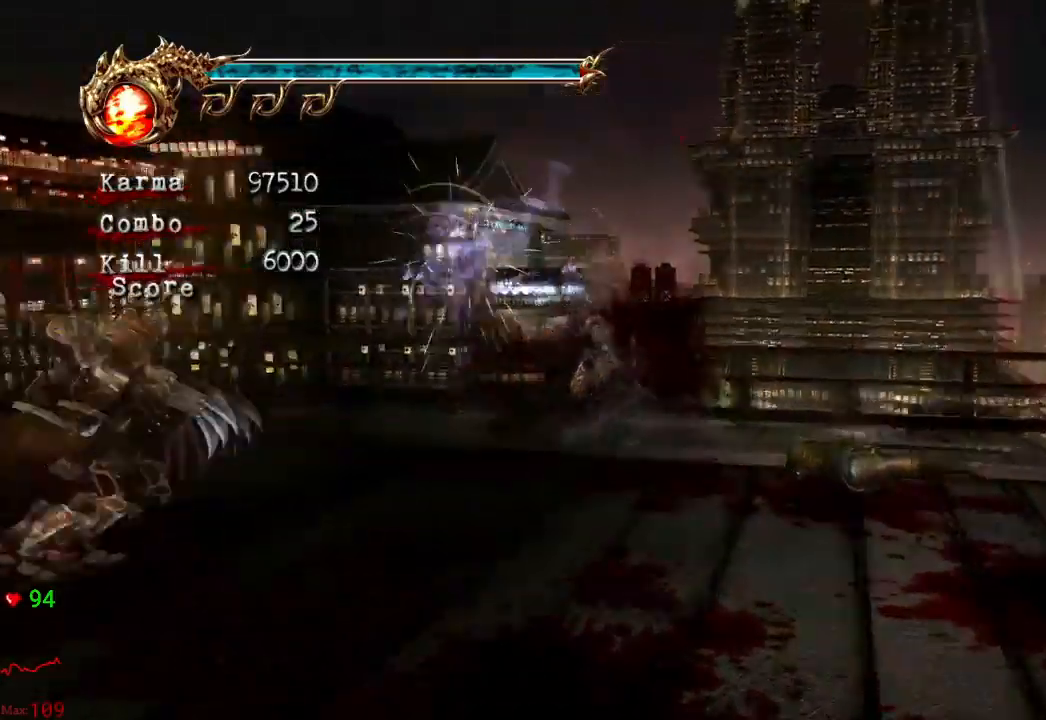
{"dt_ms": 500, "buttons": [], "left_stick": "center", "right_stick": "center", "events": [[233, "left_stick", "center"]]}
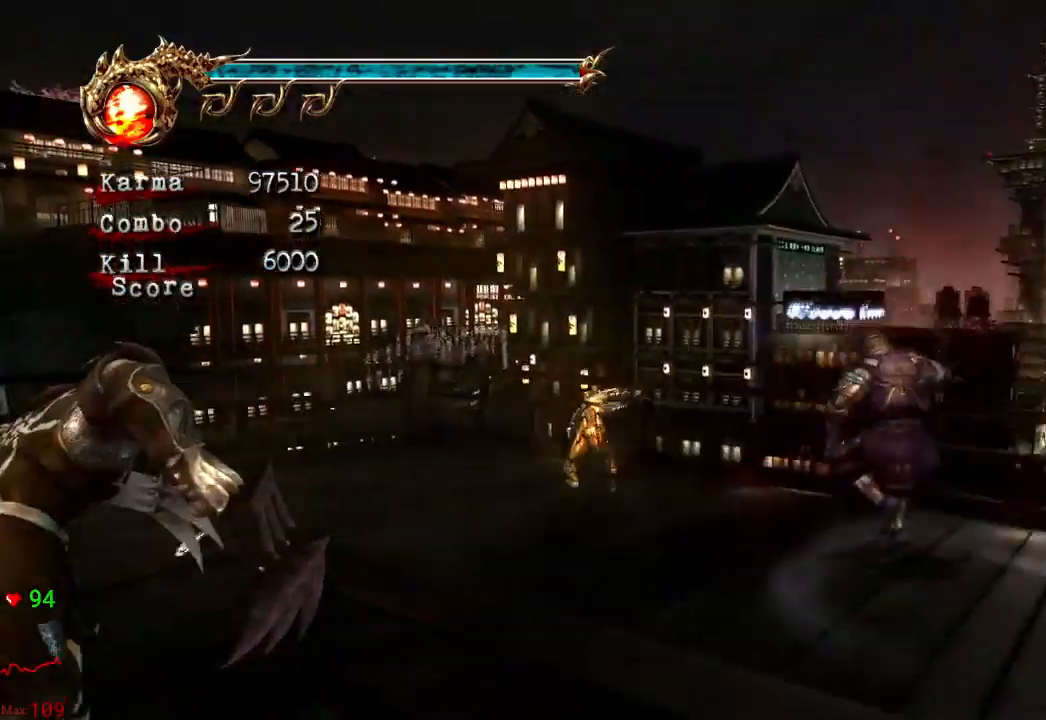
{"dt_ms": 500, "buttons": ["Y"], "left_stick": "down-right", "right_stick": "center", "events": [[183, "left_stick", "down-right"], [233, "A", "down"], [233, "X", "down"], [350, "A", "up"], [417, "X", "up"], [483, "Y", "down"]]}
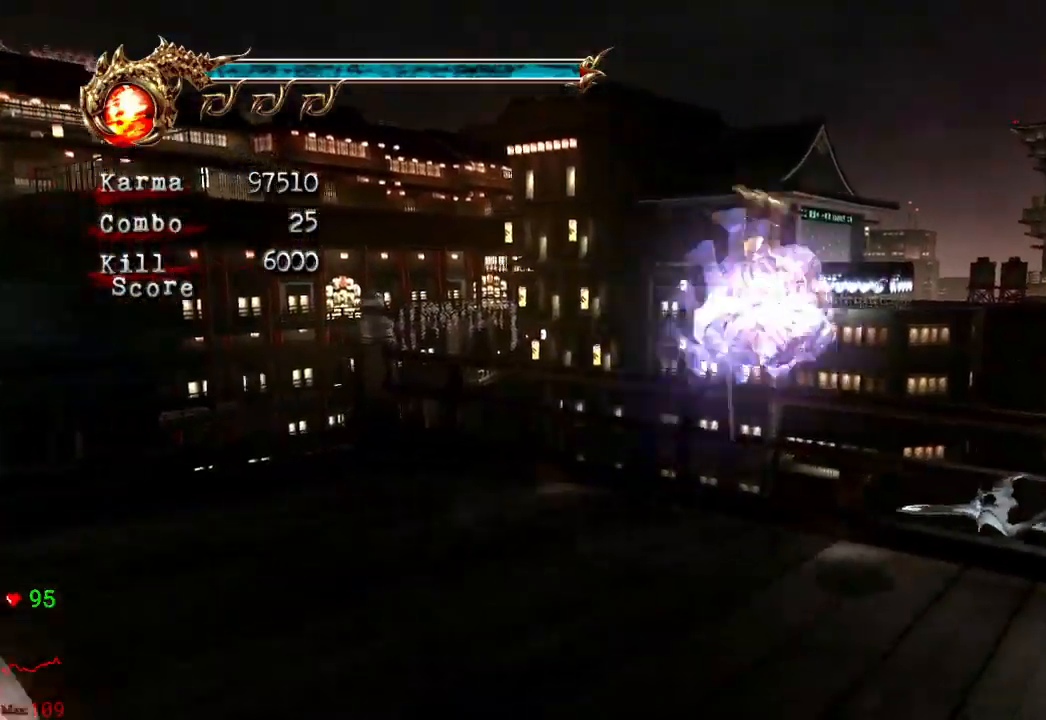
{"dt_ms": 500, "buttons": ["L2"], "left_stick": "center", "right_stick": "center"}
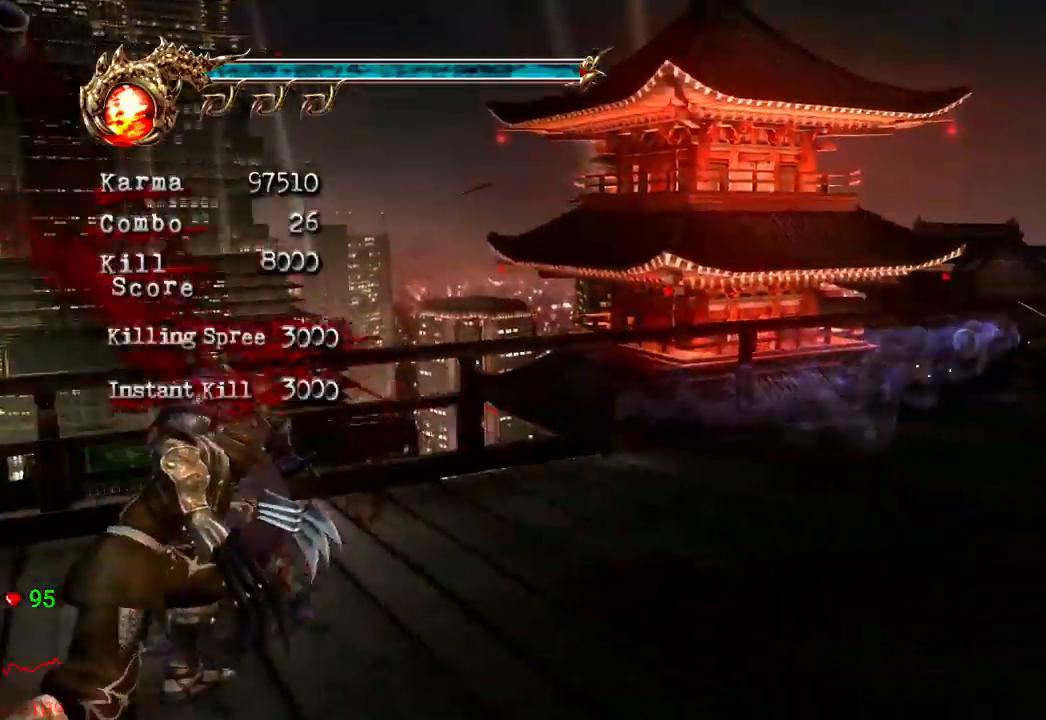
{"dt_ms": 500, "buttons": ["A", "X"], "left_stick": "down-left", "right_stick": "center", "events": [[200, "L2", "up"], [283, "left_stick", "down-left"], [350, "A", "down"], [350, "X", "down"]]}
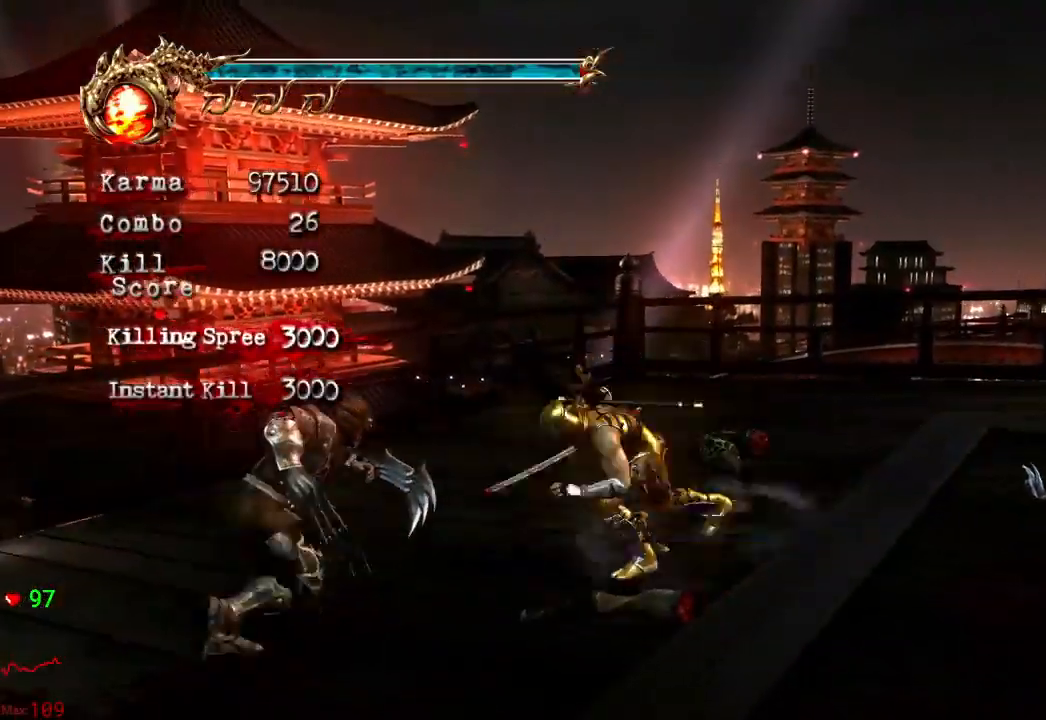
{"dt_ms": 500, "buttons": [], "left_stick": "center", "right_stick": "center"}
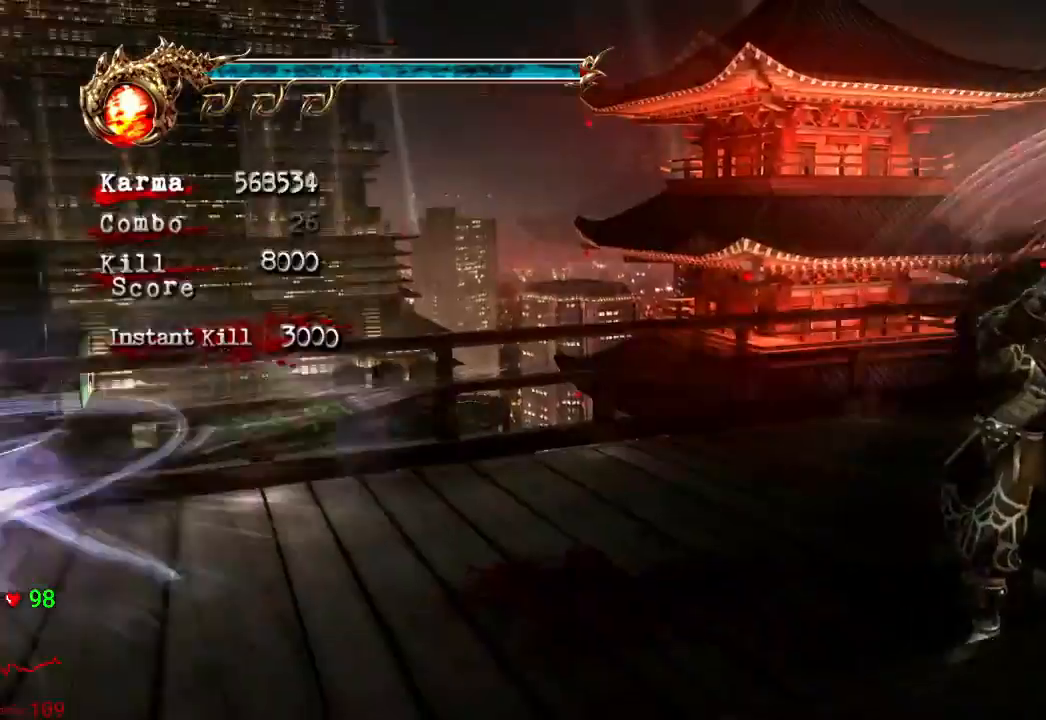
{"dt_ms": 500, "buttons": [], "left_stick": "down-right", "right_stick": "center", "events": [[417, "left_stick", "down-right"]]}
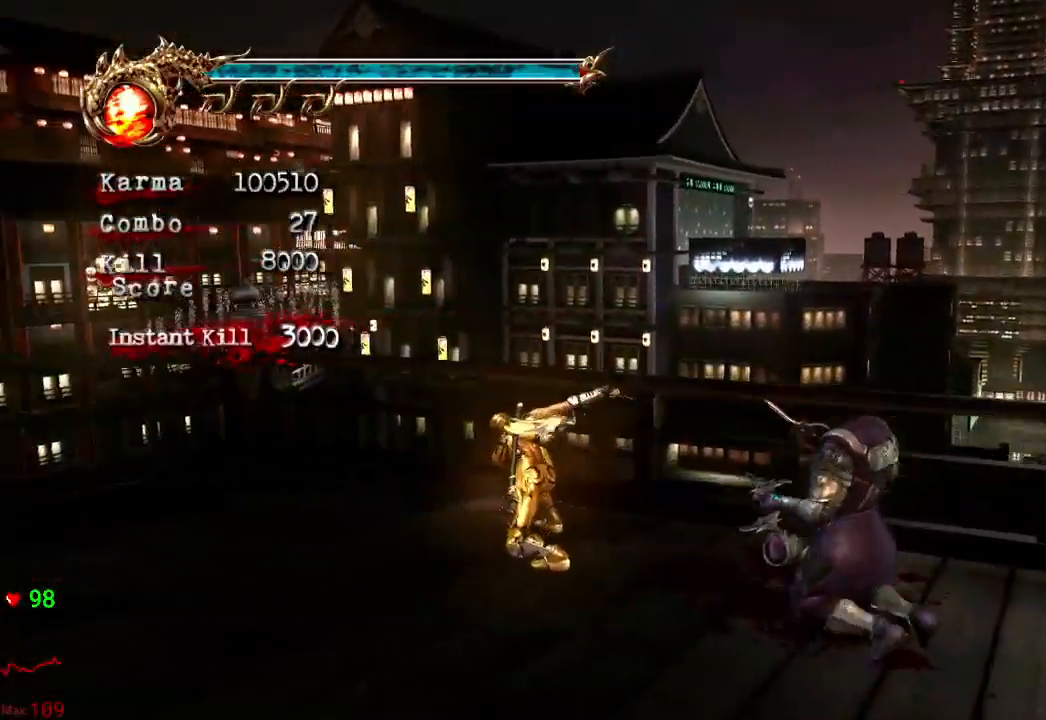
{"dt_ms": 500, "buttons": [], "left_stick": "down-right", "right_stick": "center", "events": [[67, "A", "down"], [67, "X", "down"], [250, "A", "up"], [250, "X", "up"]]}
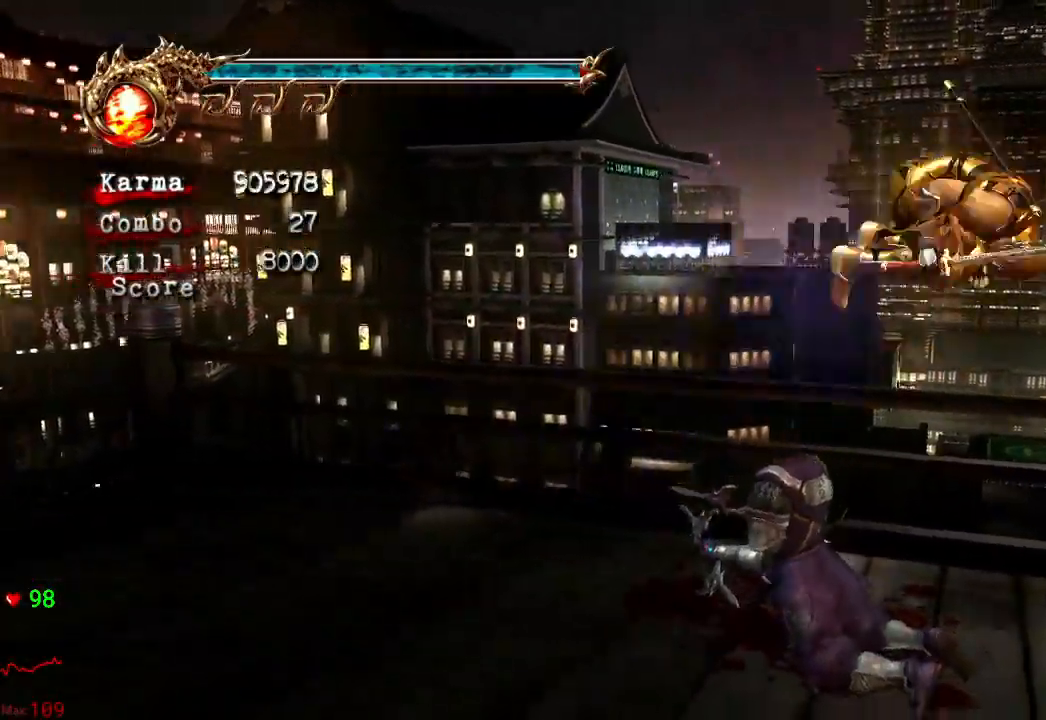
{"dt_ms": 500, "buttons": ["L2"], "left_stick": "center", "right_stick": "center", "events": [[17, "Y", "down"], [167, "Y", "up"], [200, "left_stick", "center"], [483, "L2", "down"]]}
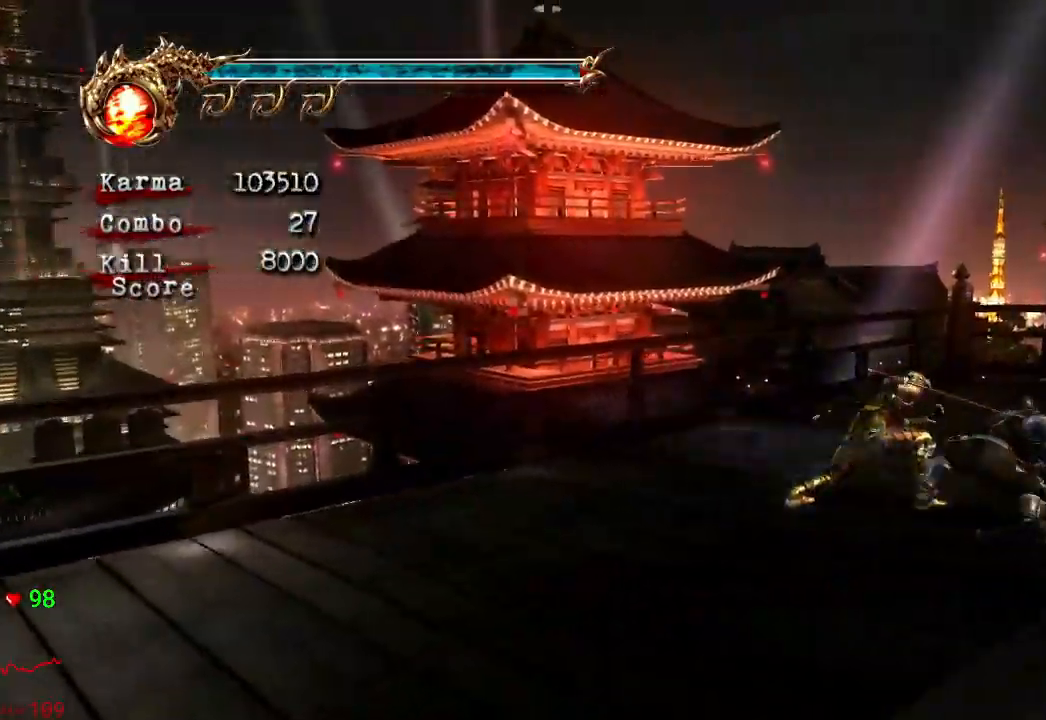
{"dt_ms": 500, "buttons": ["L2"], "left_stick": "center", "right_stick": "center", "events": []}
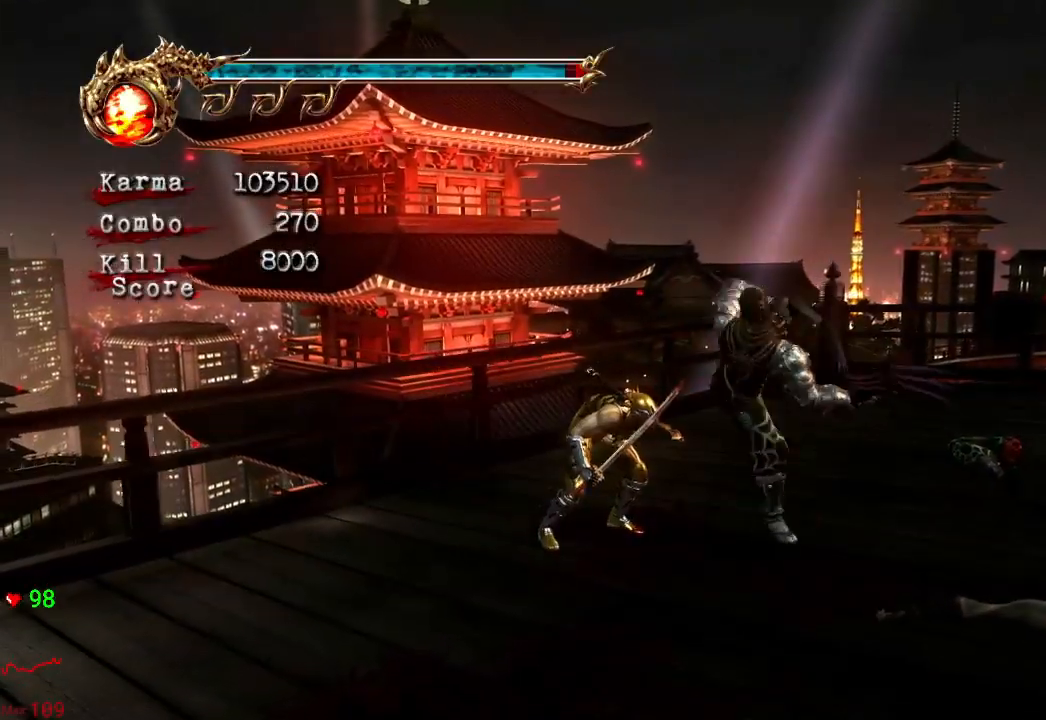
{"dt_ms": 500, "buttons": ["L2"], "left_stick": "center", "right_stick": "center", "events": [[17, "X", "down"], [200, "X", "up"]]}
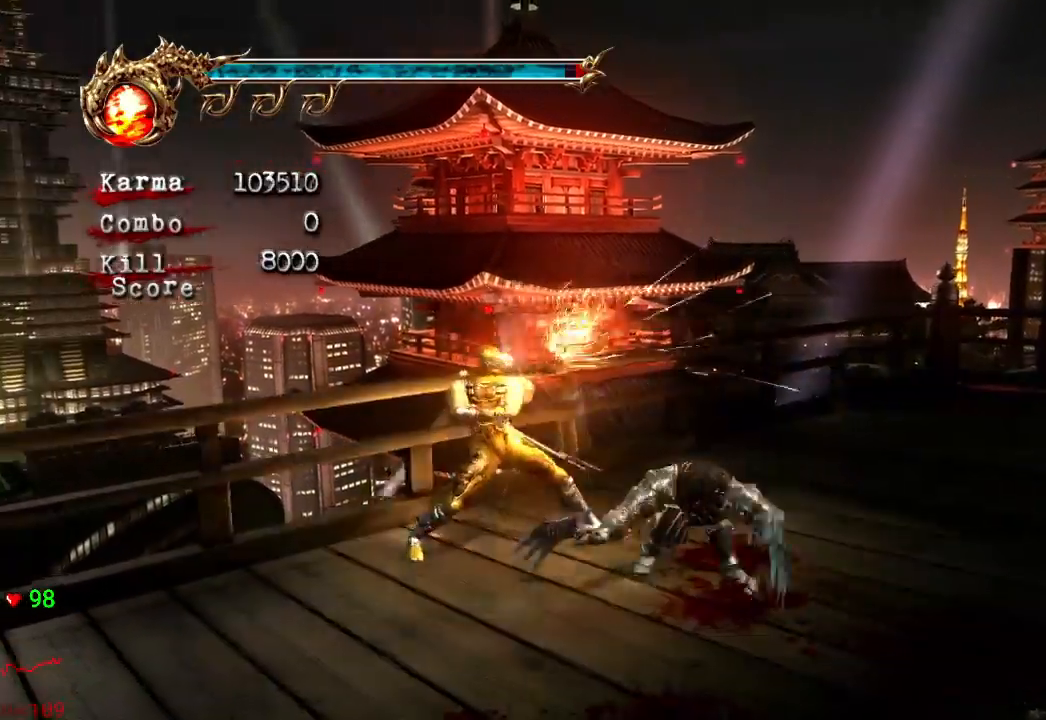
{"dt_ms": 500, "buttons": ["L2"], "left_stick": "center", "right_stick": "center", "events": [[333, "X", "down"], [467, "X", "up"]]}
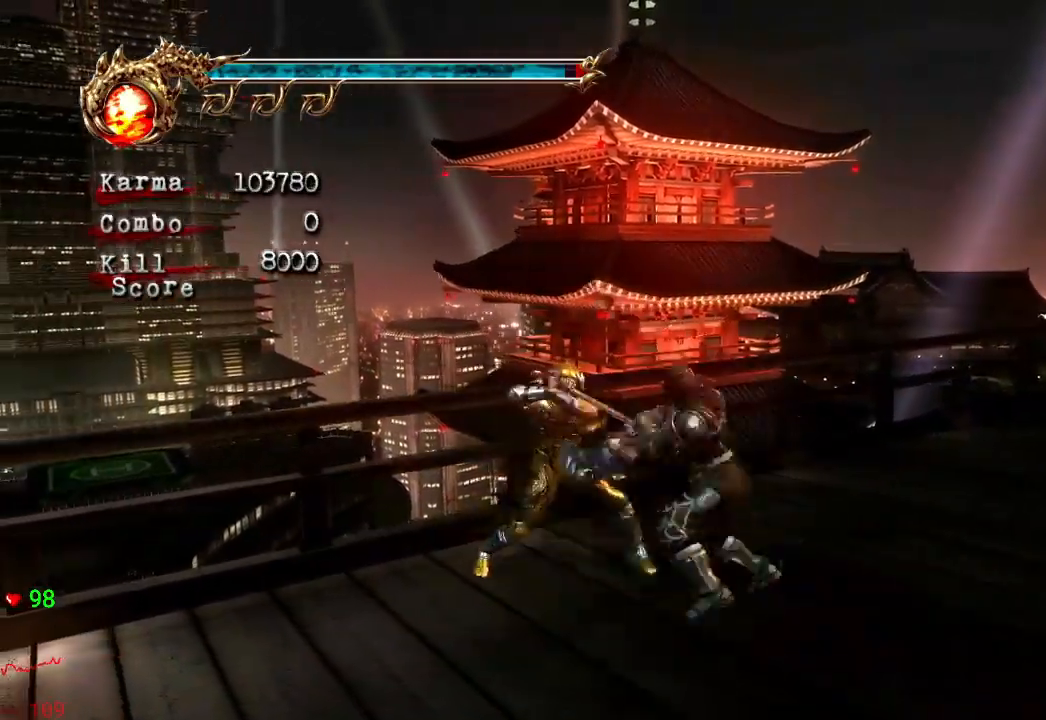
{"dt_ms": 500, "buttons": ["L2"], "left_stick": "right", "right_stick": "center", "events": [[500, "left_stick", "right"]]}
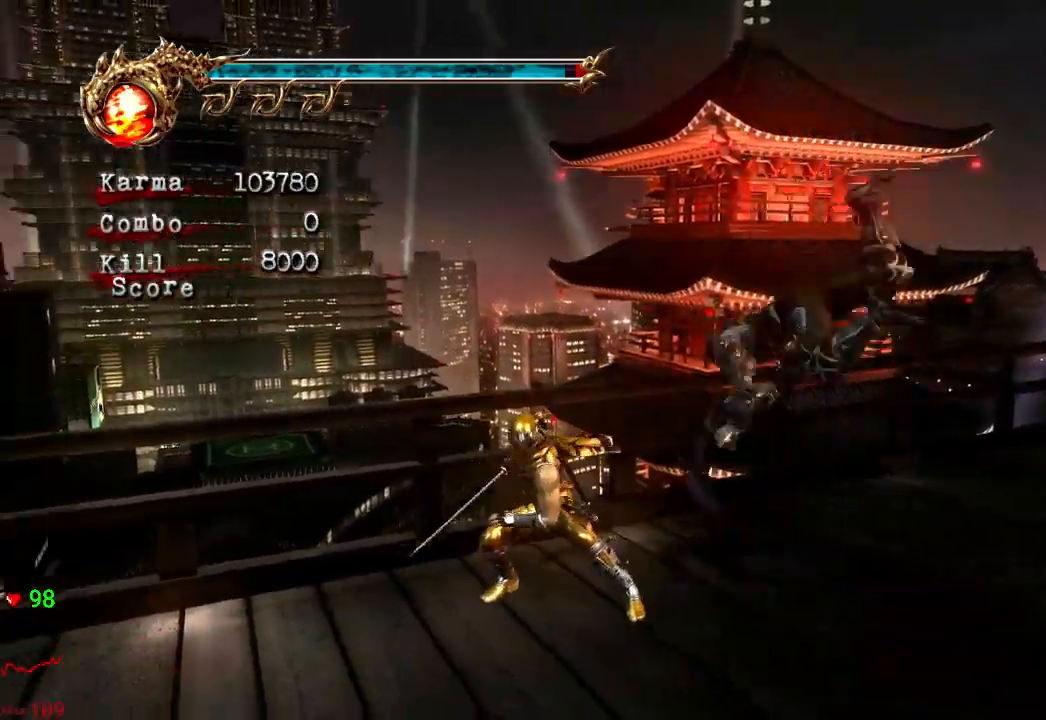
{"dt_ms": 500, "buttons": [], "left_stick": "center", "right_stick": "center", "events": [[150, "L2", "up"], [150, "left_stick", "center"], [317, "X", "down"], [433, "X", "up"]]}
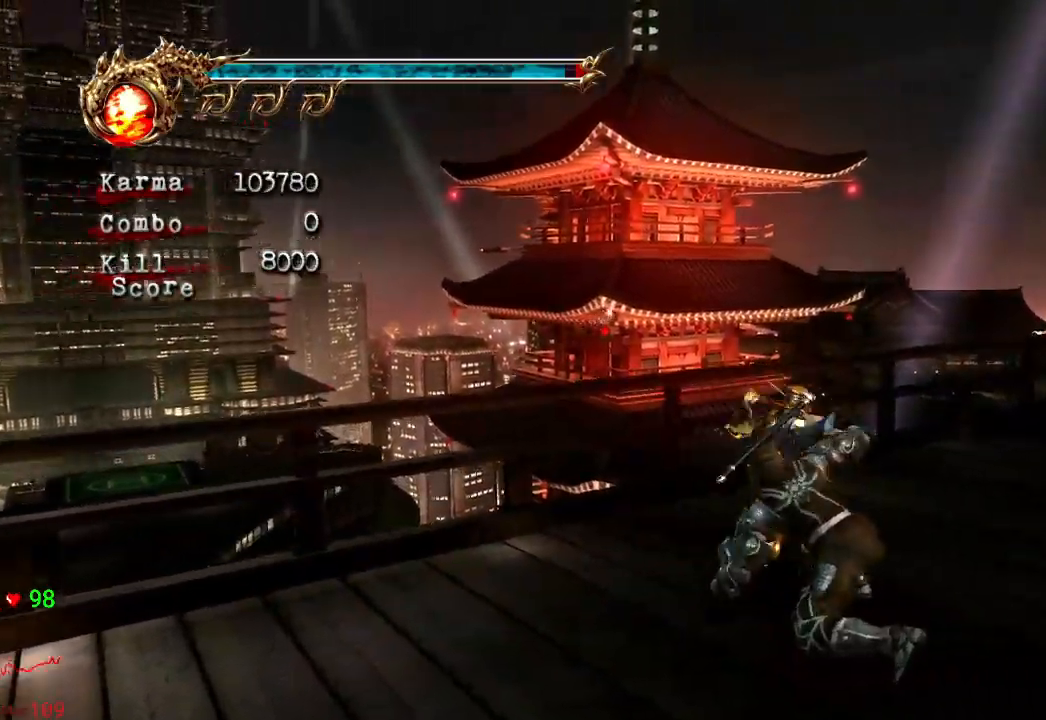
{"dt_ms": 500, "buttons": ["Y"], "left_stick": "center", "right_stick": "center", "events": [[17, "X", "down"], [200, "X", "up"], [283, "X", "down"], [383, "X", "up"], [500, "Y", "down"]]}
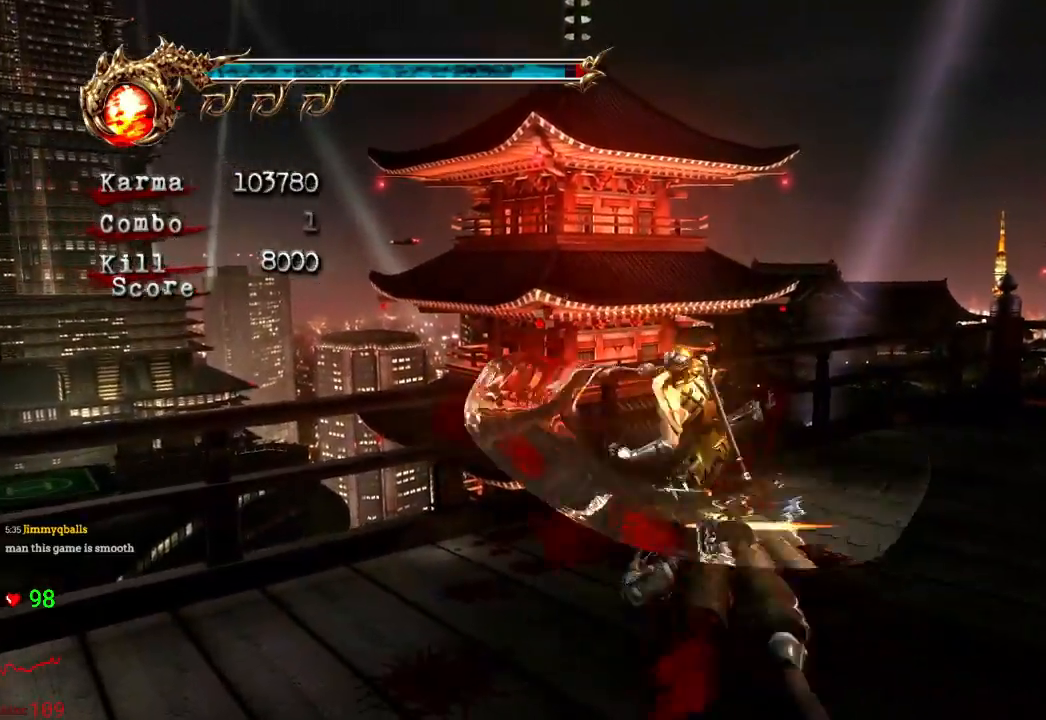
{"dt_ms": 500, "buttons": [], "left_stick": "center", "right_stick": "center", "events": [[217, "Y", "up"], [317, "B", "down"], [450, "B", "up"]]}
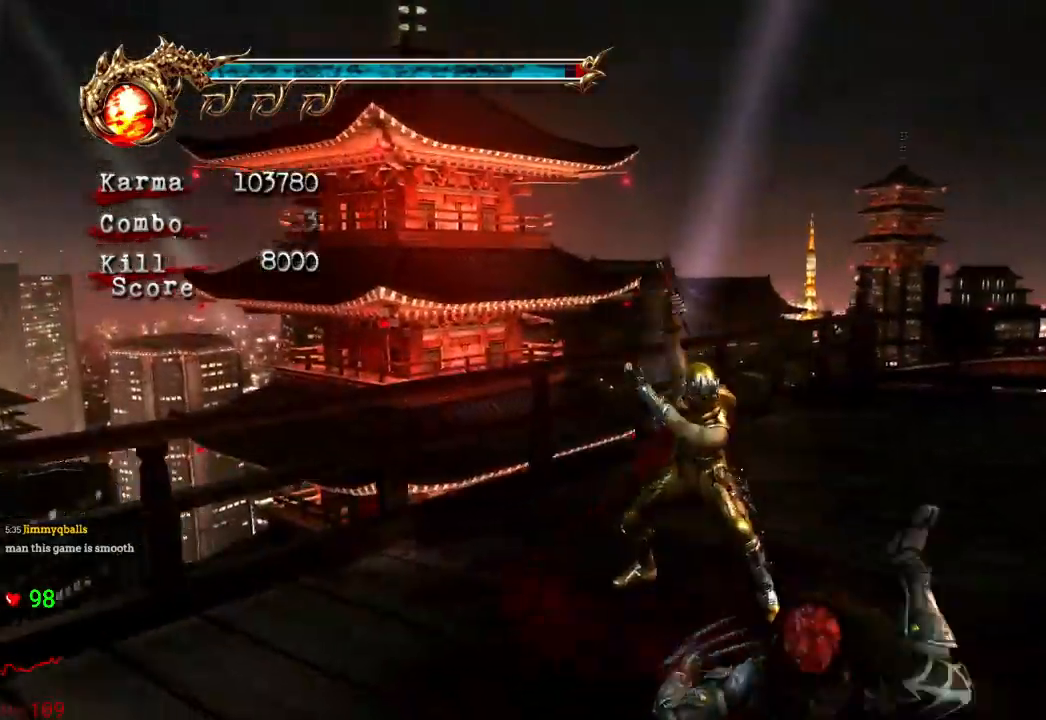
{"dt_ms": 500, "buttons": [], "left_stick": "center", "right_stick": "center", "events": [[33, "Y", "down"], [133, "Y", "up"], [200, "Y", "down"], [300, "Y", "up"], [367, "Y", "down"], [467, "Y", "up"]]}
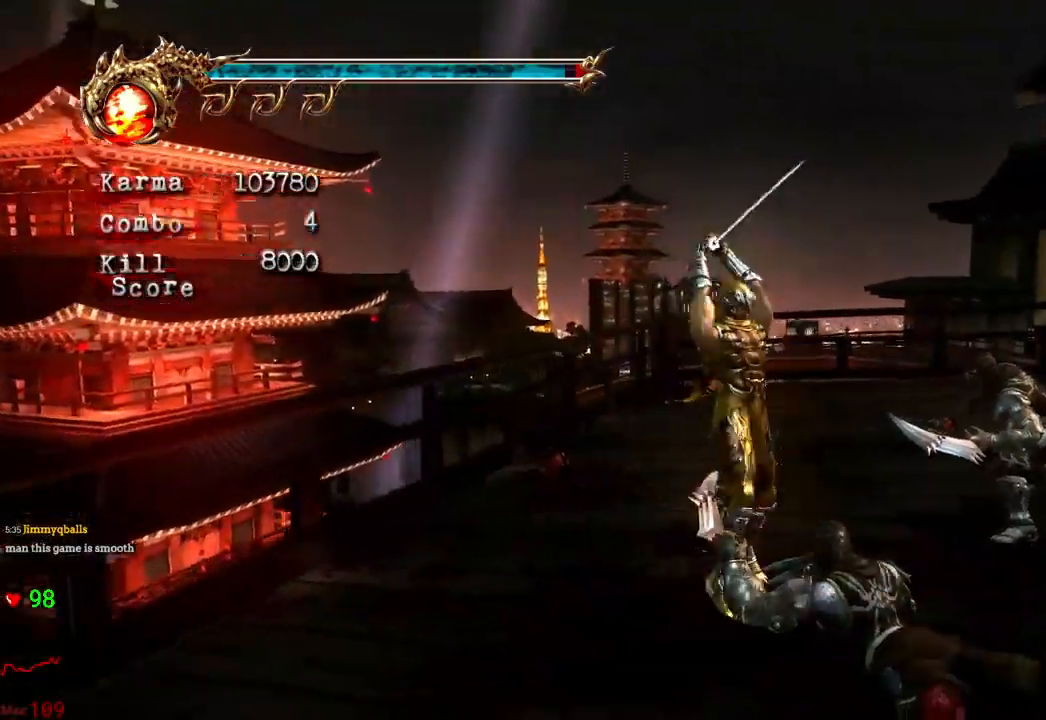
{"dt_ms": 500, "buttons": [], "left_stick": "center", "right_stick": "center", "events": [[33, "Y", "down"], [167, "Y", "up"]]}
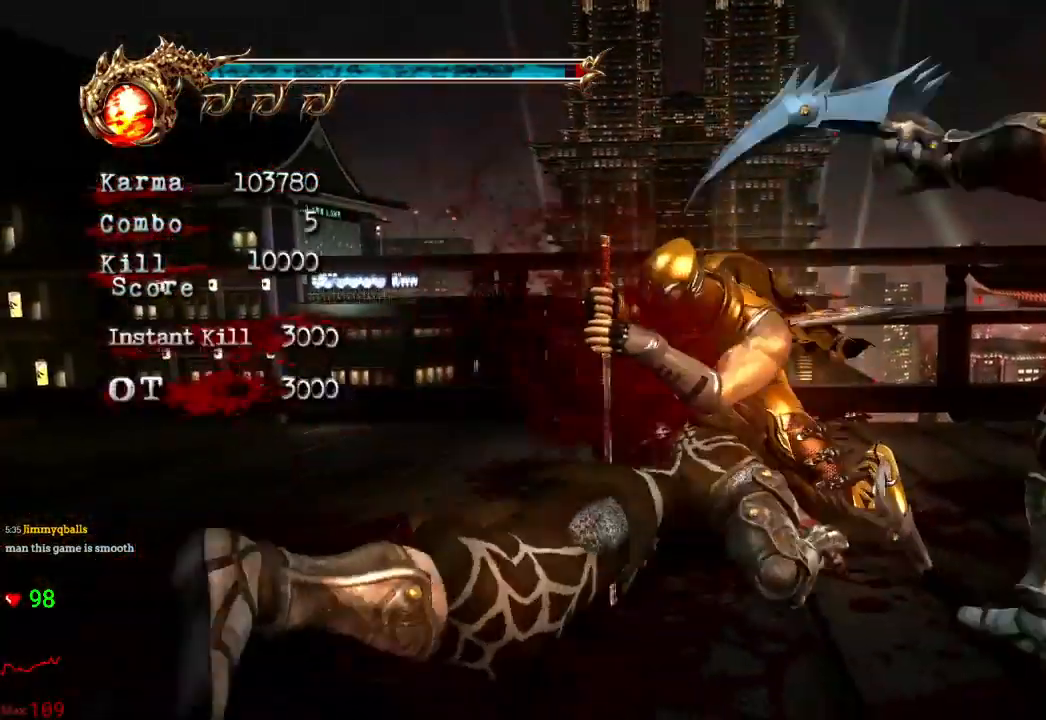
{"dt_ms": 500, "buttons": [], "left_stick": "center", "right_stick": "center", "events": [[450, "DPAD_LEFT", "down"], [483, "DPAD_LEFT", "up"]]}
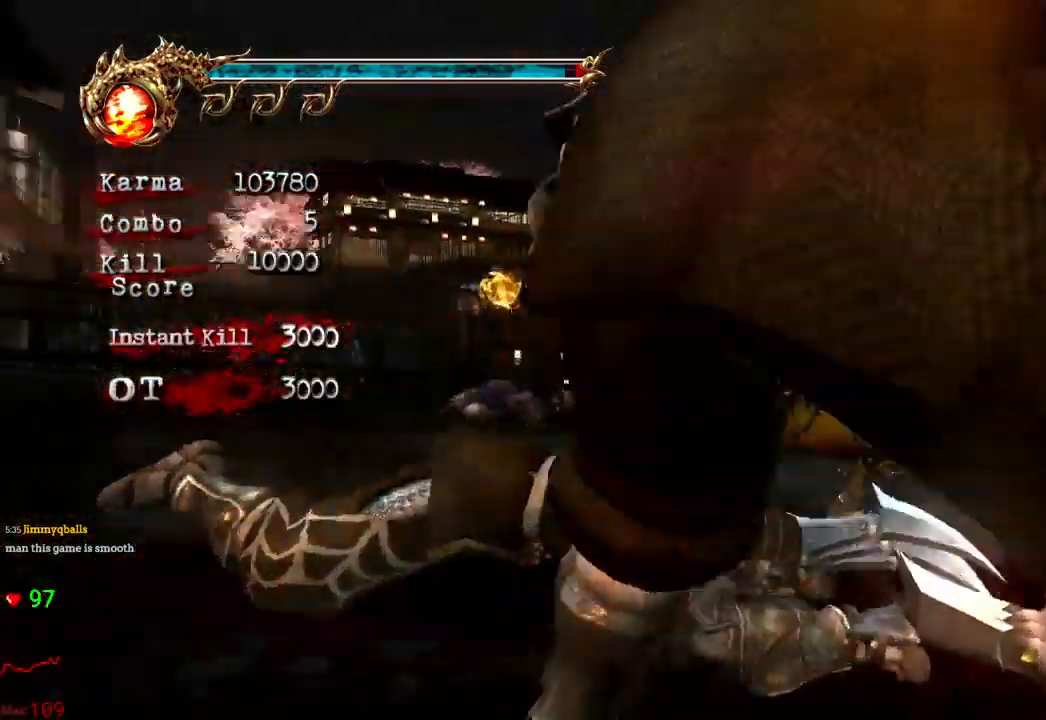
{"dt_ms": 500, "buttons": [], "left_stick": "center", "right_stick": "center"}
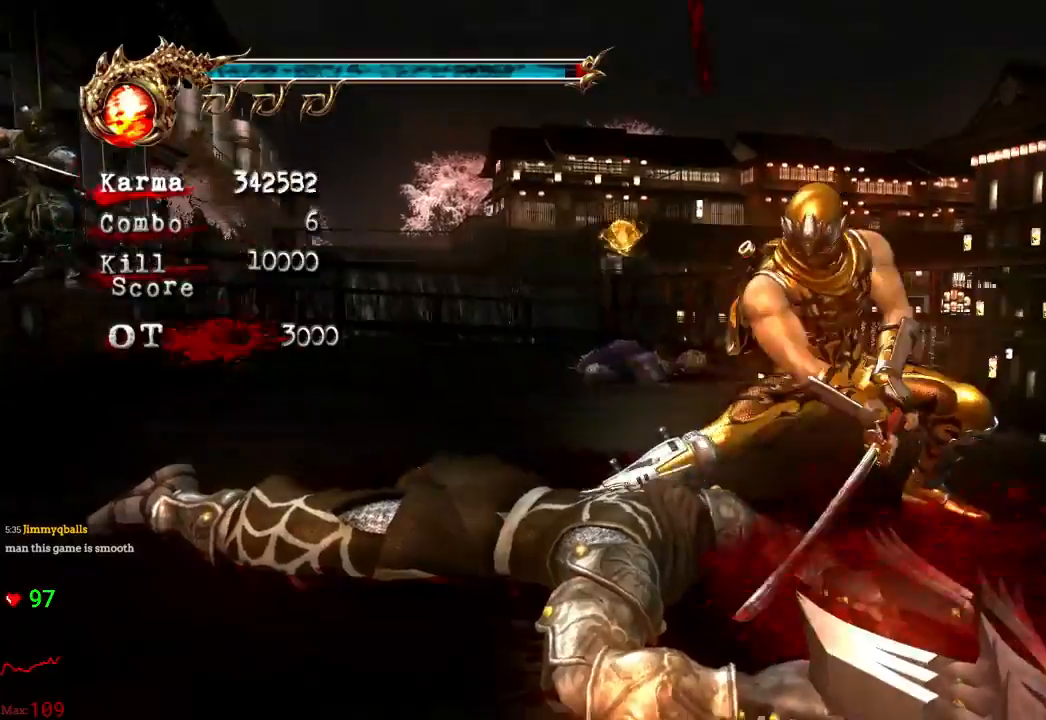
{"dt_ms": 500, "buttons": [], "left_stick": "center", "right_stick": "center", "events": [[33, "Y", "down"], [200, "Y", "up"]]}
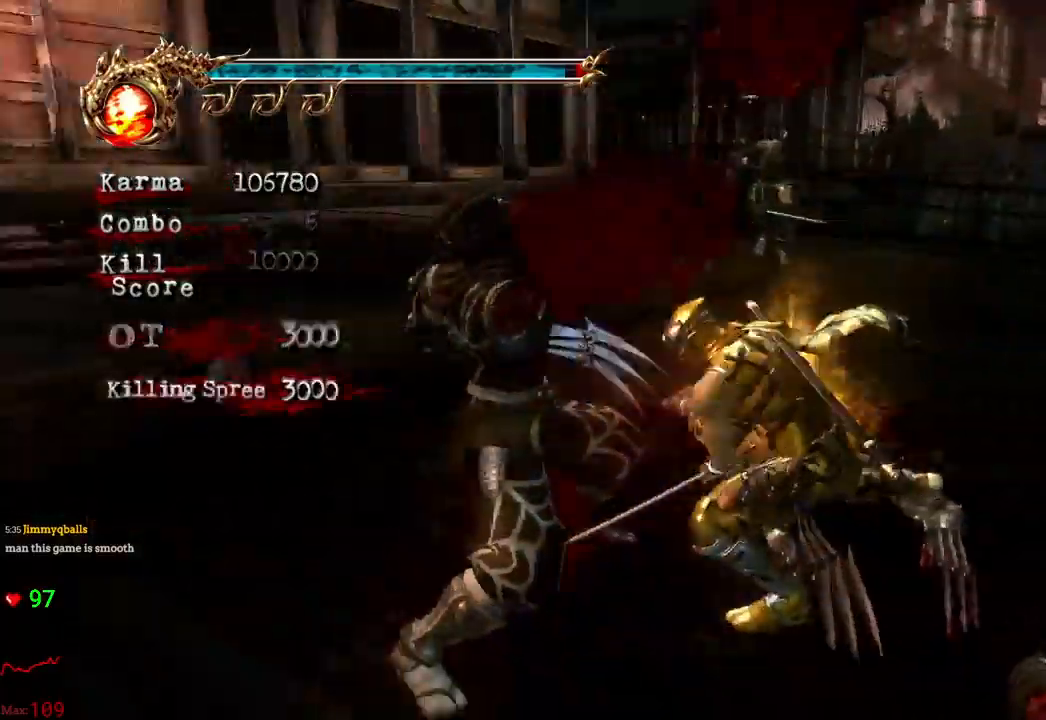
{"dt_ms": 500, "buttons": [], "left_stick": "center", "right_stick": "center"}
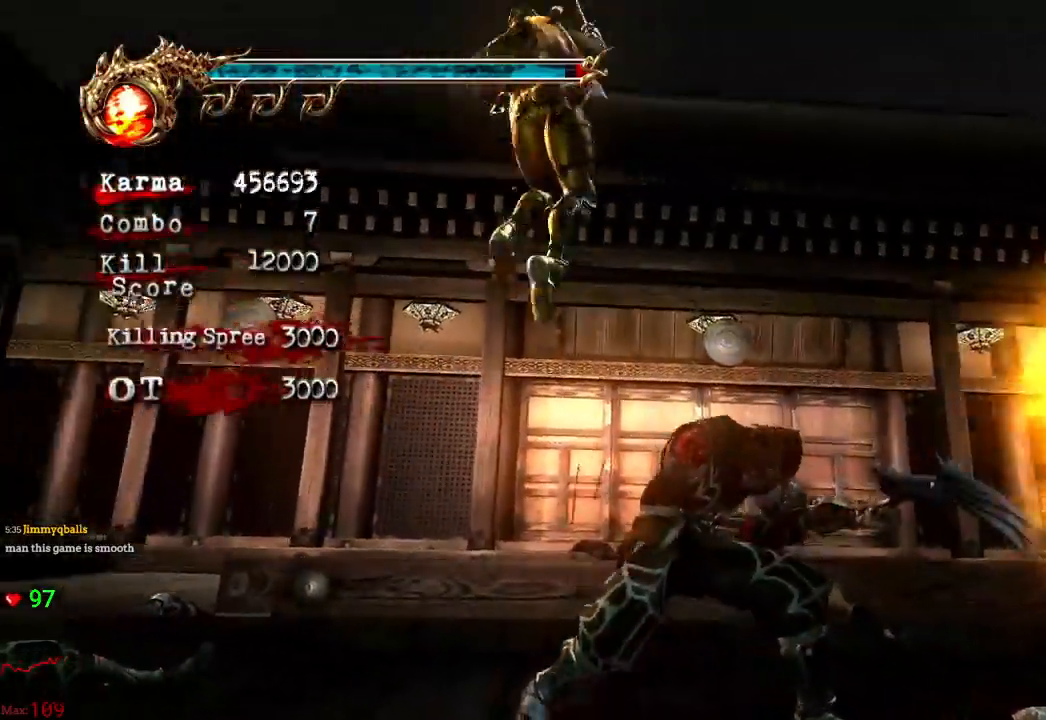
{"dt_ms": 500, "buttons": [], "left_stick": "center", "right_stick": "center", "events": []}